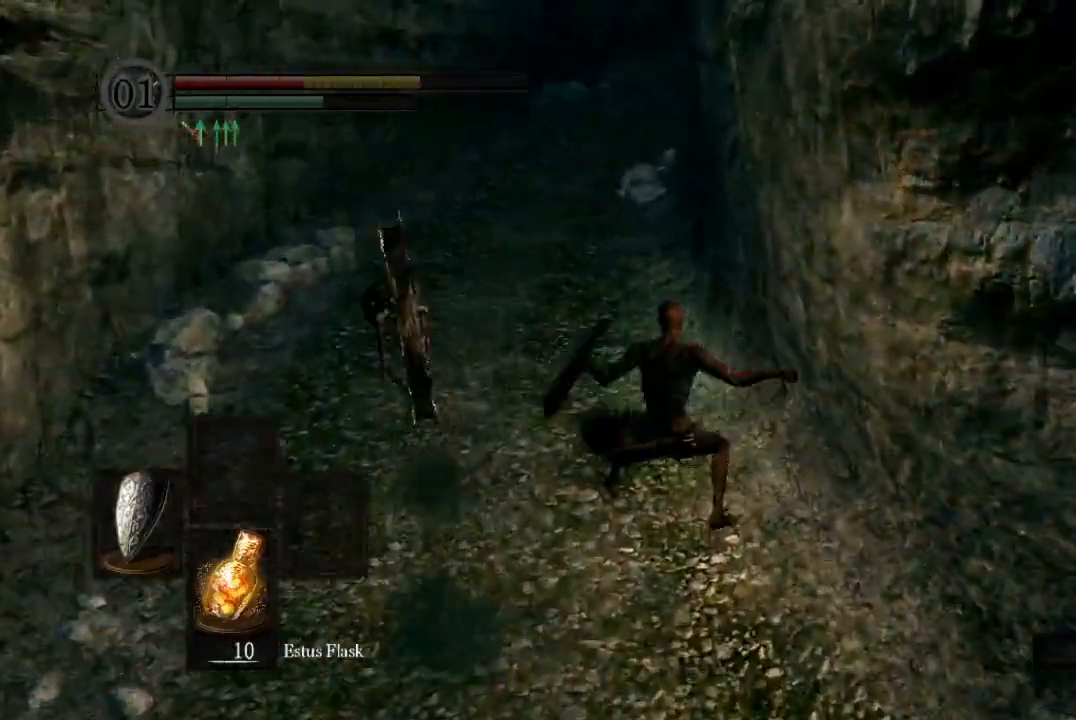
Gameplay with a controller (Xbox layout); each line is a JSON object with the inputs held at the frame after it. "button_events" lists button changes between this image and that frame as [ms after this image, input, new state], when the widget could be followed in between (sticks are given only as held states). This document gives stick clicks only as held states, not as events.
{"buttons": ["B", "L1"], "left_stick": "up-left", "right_stick": "down-right", "button_events": []}
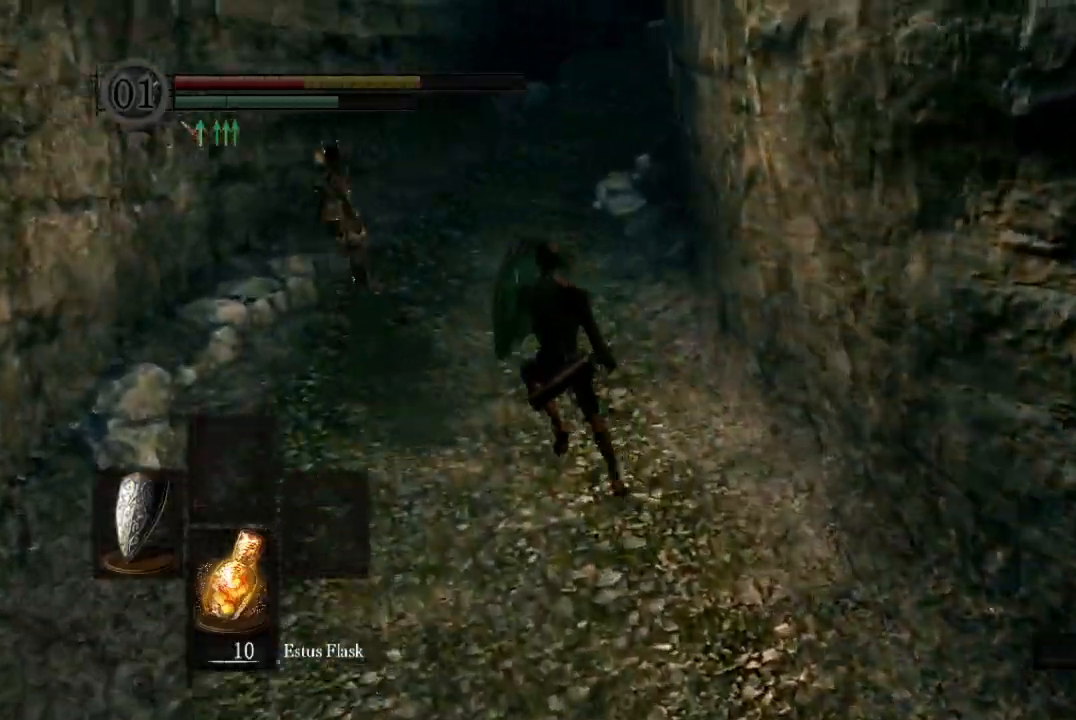
{"buttons": ["B", "L1"], "left_stick": "up", "right_stick": "down-right", "button_events": []}
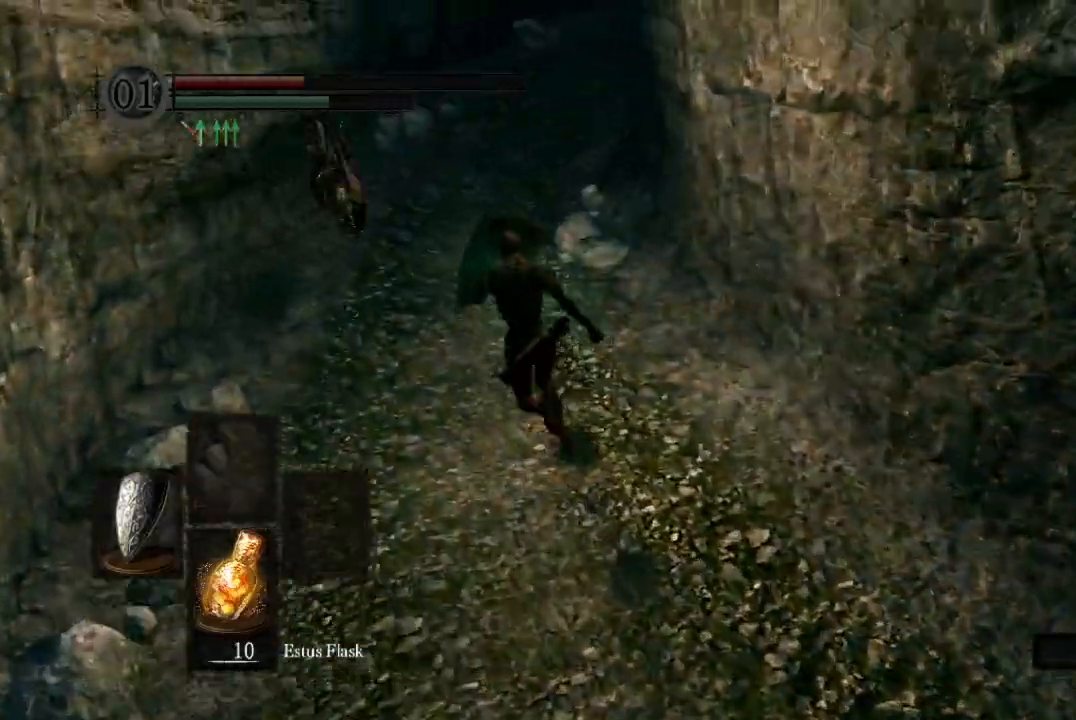
{"buttons": ["B", "L1"], "left_stick": "up", "right_stick": "right", "button_events": []}
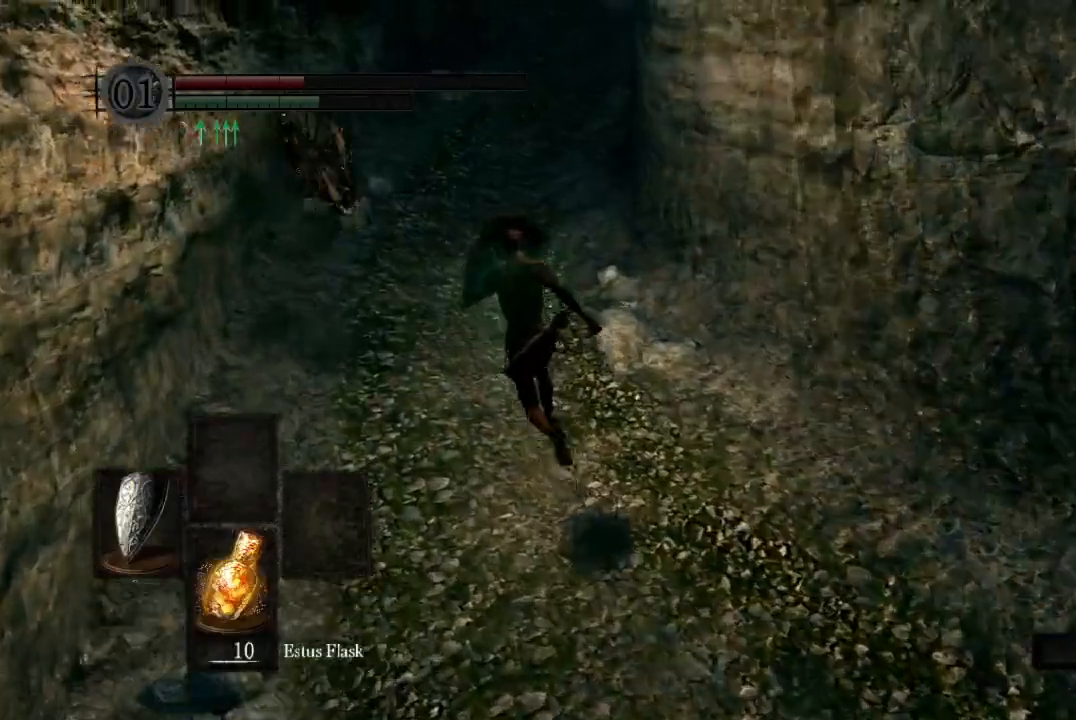
{"buttons": ["B", "L1"], "left_stick": "up", "right_stick": "center", "button_events": []}
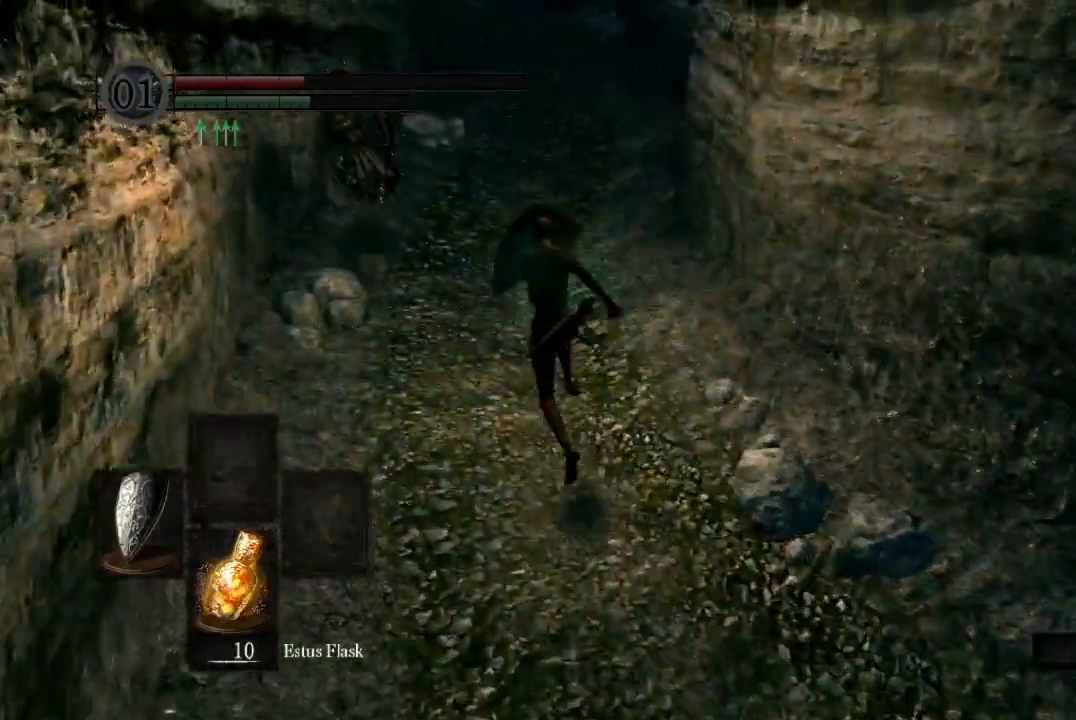
{"buttons": ["B", "L1"], "left_stick": "up", "right_stick": "center", "button_events": []}
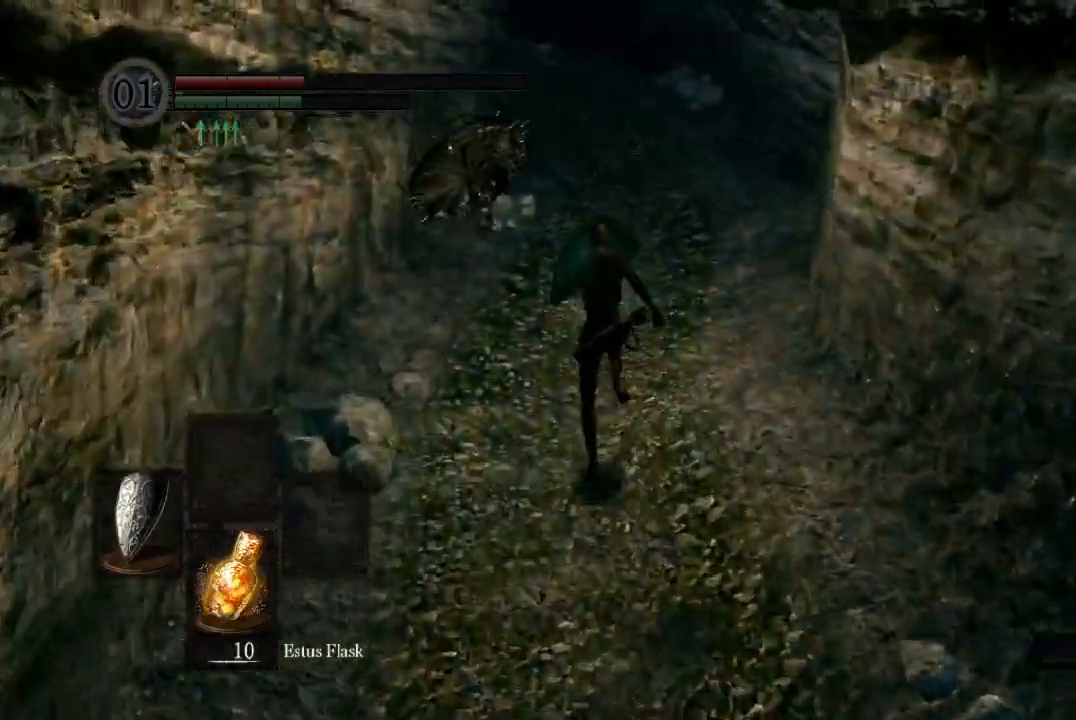
{"buttons": ["B", "L1"], "left_stick": "up", "right_stick": "down-left", "button_events": []}
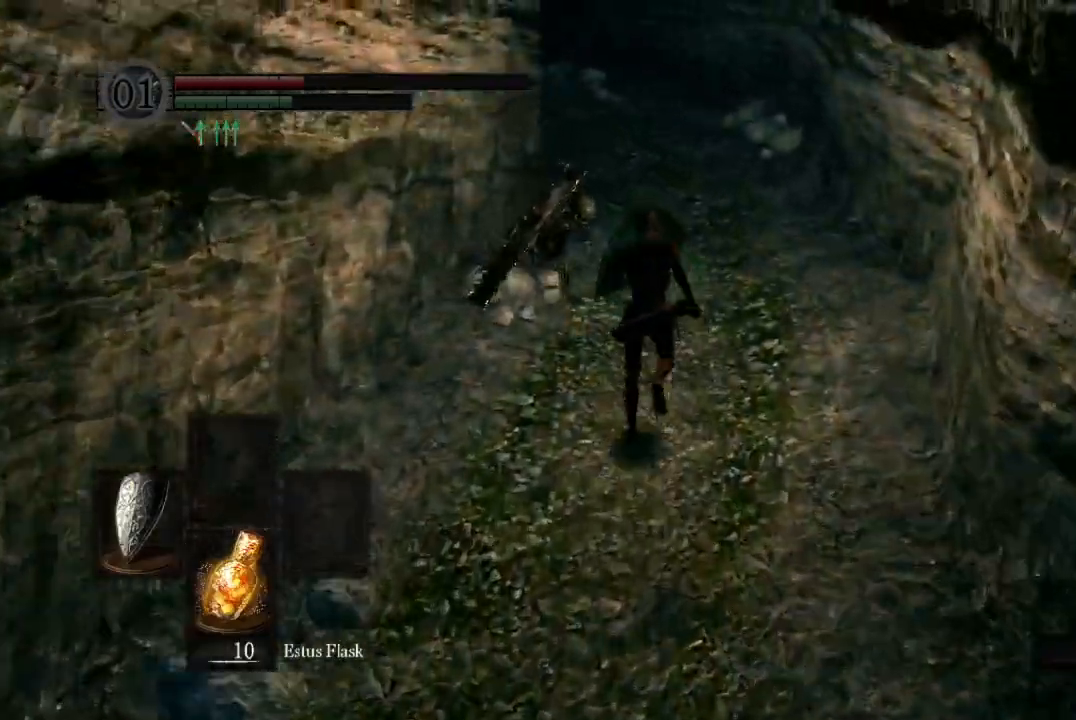
{"buttons": ["B"], "left_stick": "up", "right_stick": "down-left", "button_events": [[500, "L1", "up"]]}
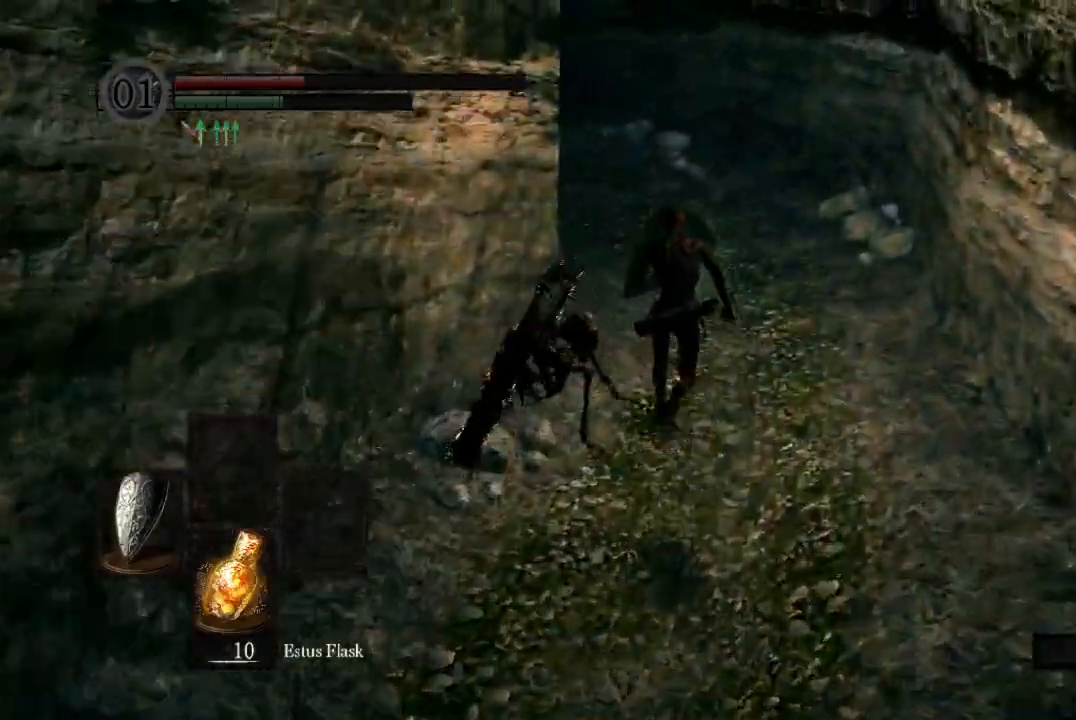
{"buttons": ["B"], "left_stick": "up", "right_stick": "down-left", "button_events": []}
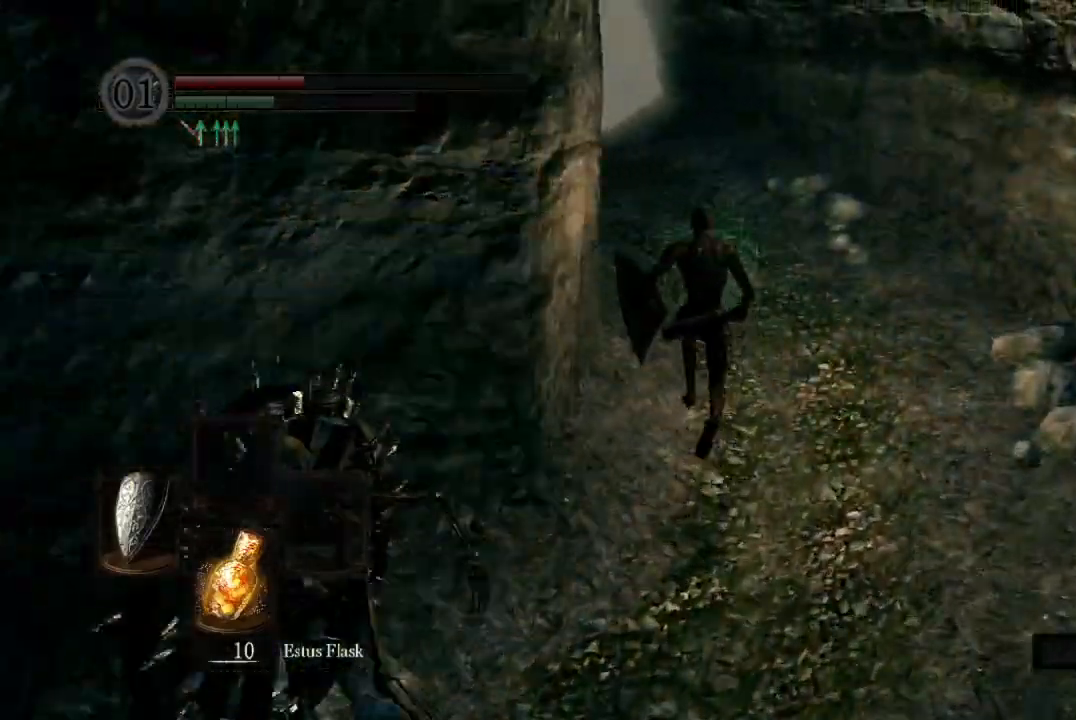
{"buttons": ["B"], "left_stick": "up", "right_stick": "down-left", "button_events": []}
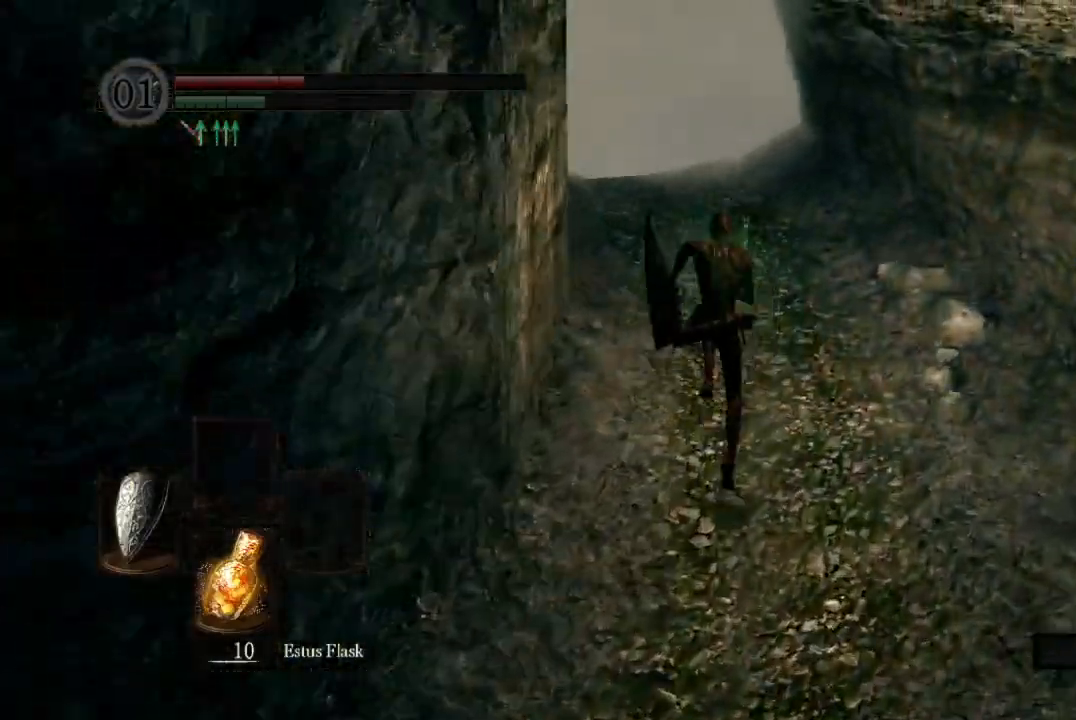
{"buttons": ["B"], "left_stick": "up", "right_stick": "down-left", "button_events": []}
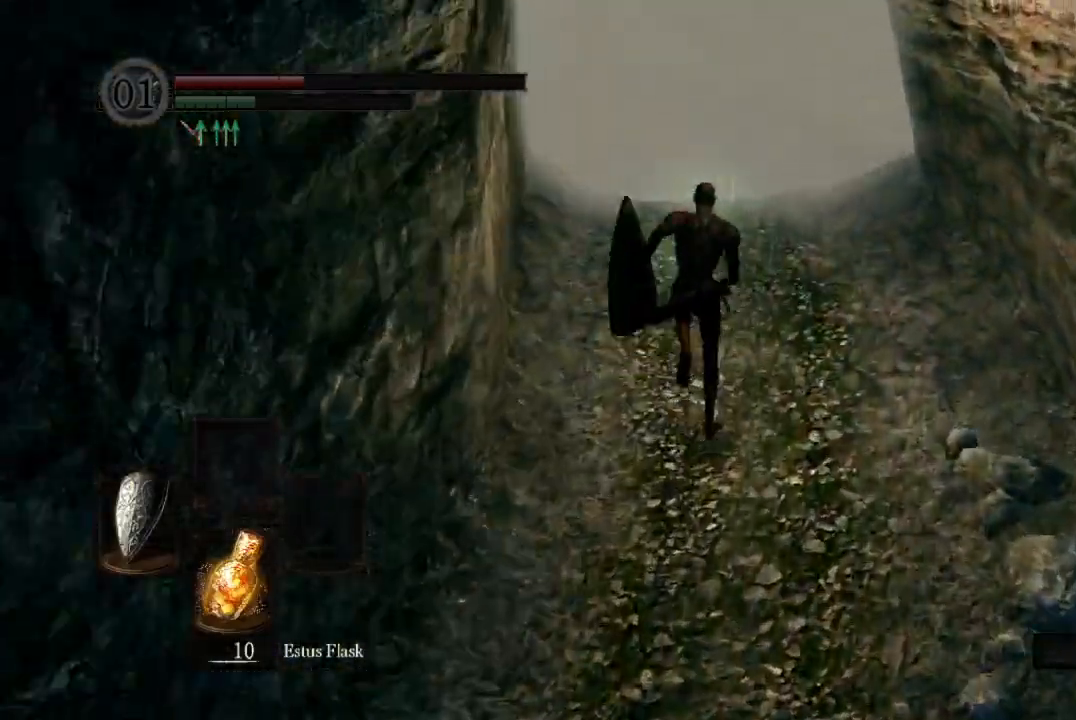
{"buttons": ["A"], "left_stick": "center", "right_stick": "center", "button_events": [[367, "B", "up"], [500, "A", "down"]]}
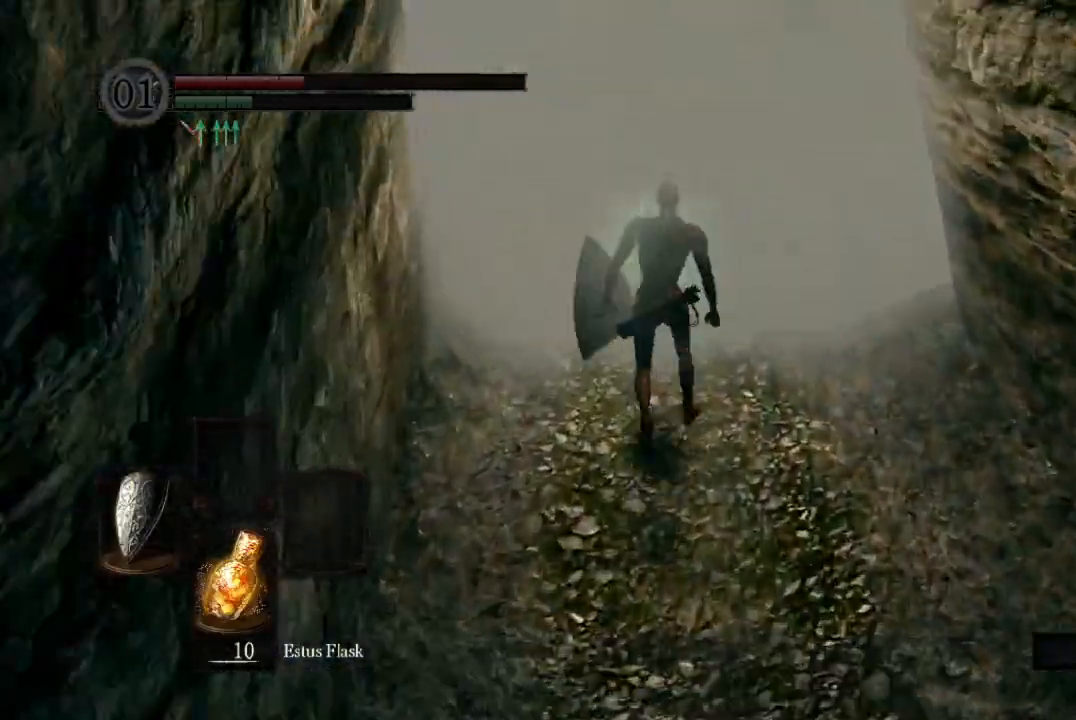
{"buttons": ["R1"], "left_stick": "center", "right_stick": "center", "button_events": [[67, "A", "up"], [167, "START", "down"], [233, "START", "up"], [367, "R1", "down"], [400, "A", "down"], [500, "A", "up"]]}
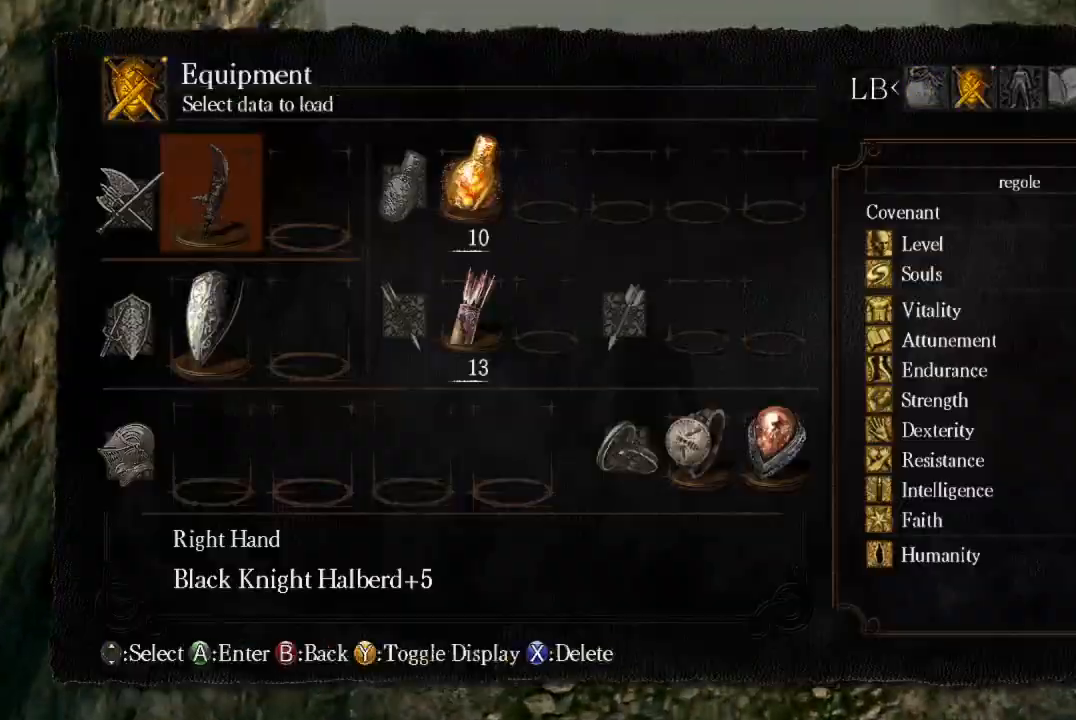
{"buttons": ["DPAD_DOWN"], "left_stick": "center", "right_stick": "center", "button_events": [[33, "R1", "up"], [67, "A", "down"], [167, "A", "up"], [233, "DPAD_UP", "down"], [300, "A", "down"], [300, "DPAD_UP", "up"], [400, "A", "up"], [400, "DPAD_DOWN", "down"]]}
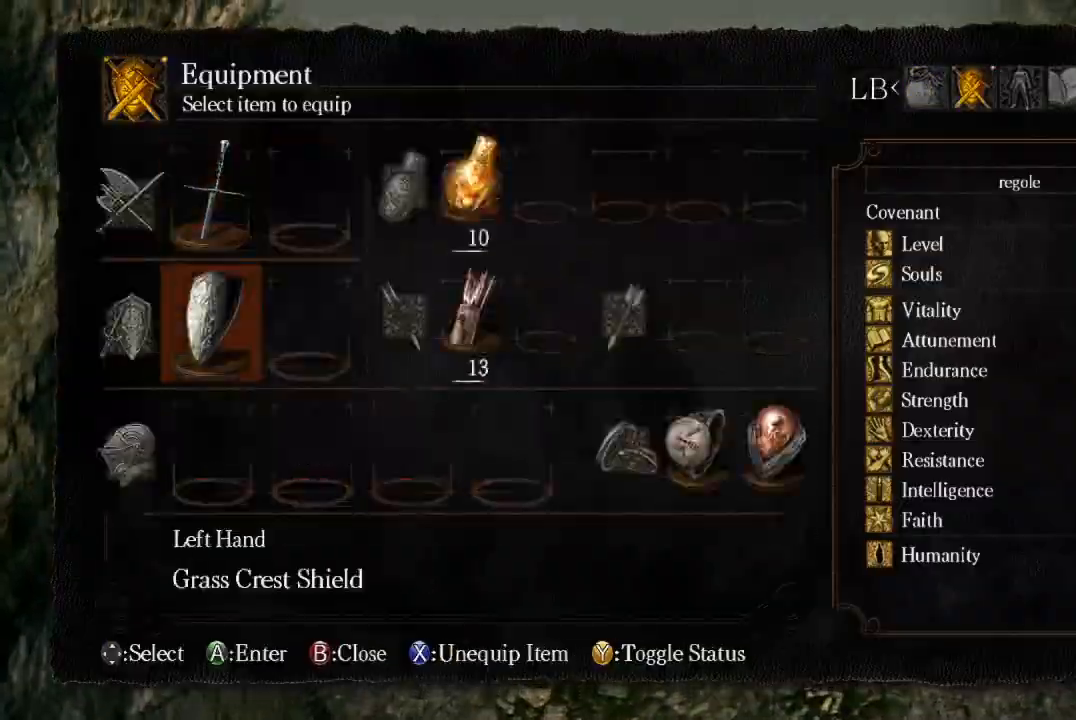
{"buttons": [], "left_stick": "up", "right_stick": "center", "button_events": [[33, "A", "down"], [33, "DPAD_DOWN", "up"], [133, "A", "up"], [167, "DPAD_UP", "down"], [267, "A", "down"], [267, "DPAD_UP", "up"], [333, "A", "up"]]}
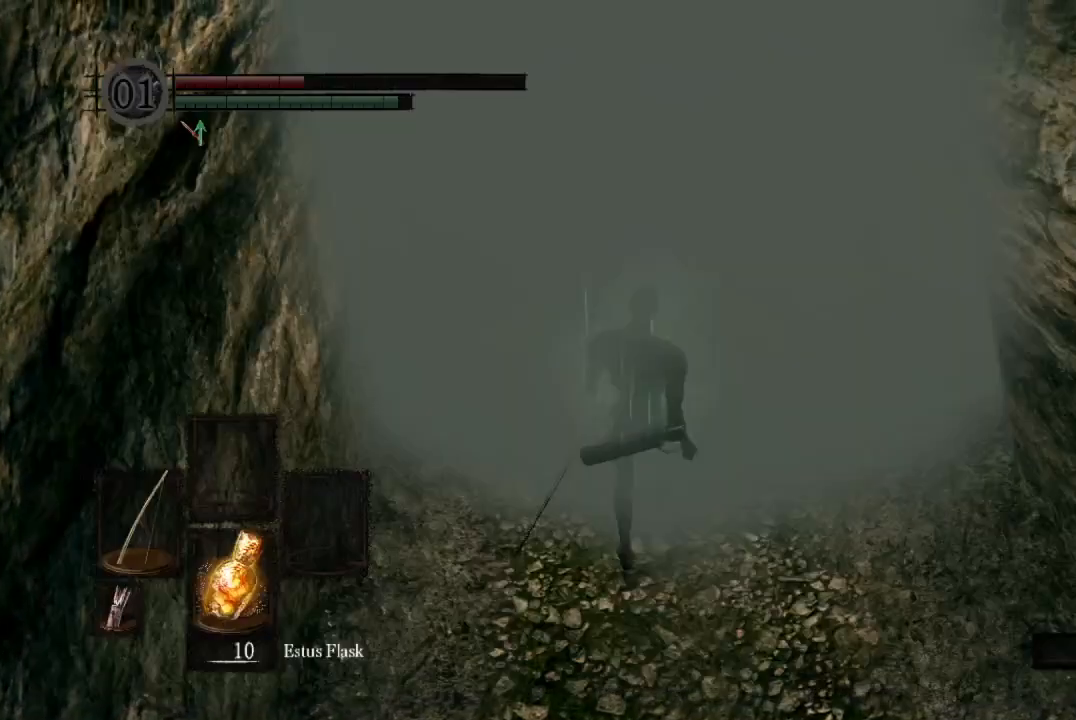
{"buttons": [], "left_stick": "up", "right_stick": "center", "button_events": []}
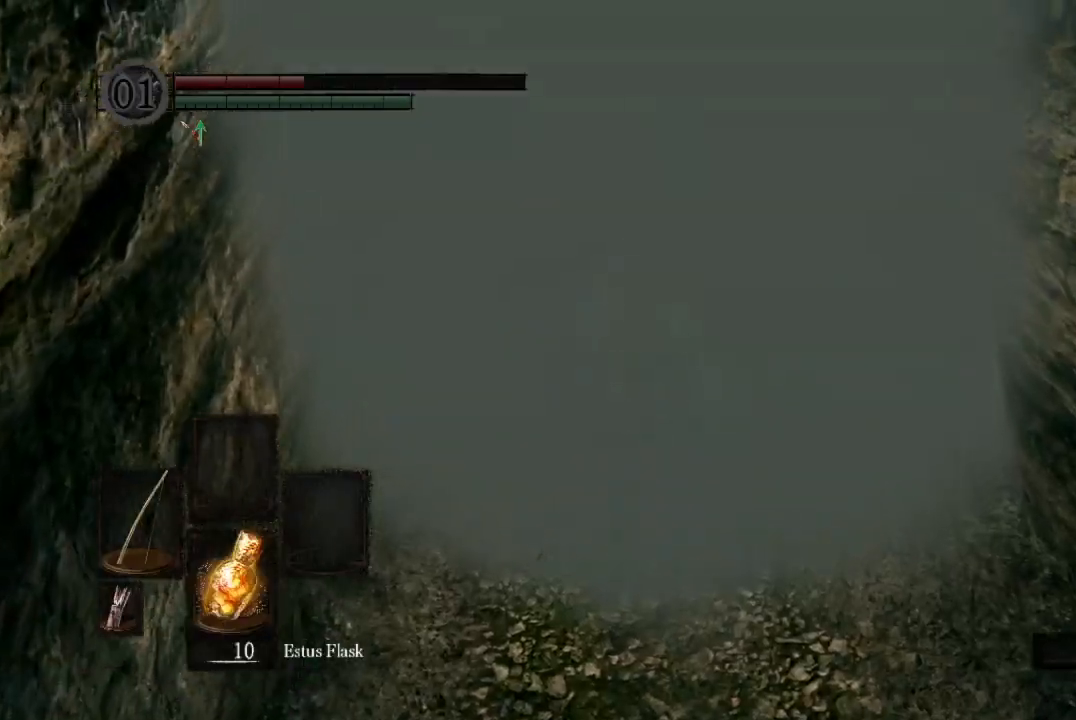
{"buttons": ["B"], "left_stick": "up", "right_stick": "center", "button_events": [[500, "B", "down"]]}
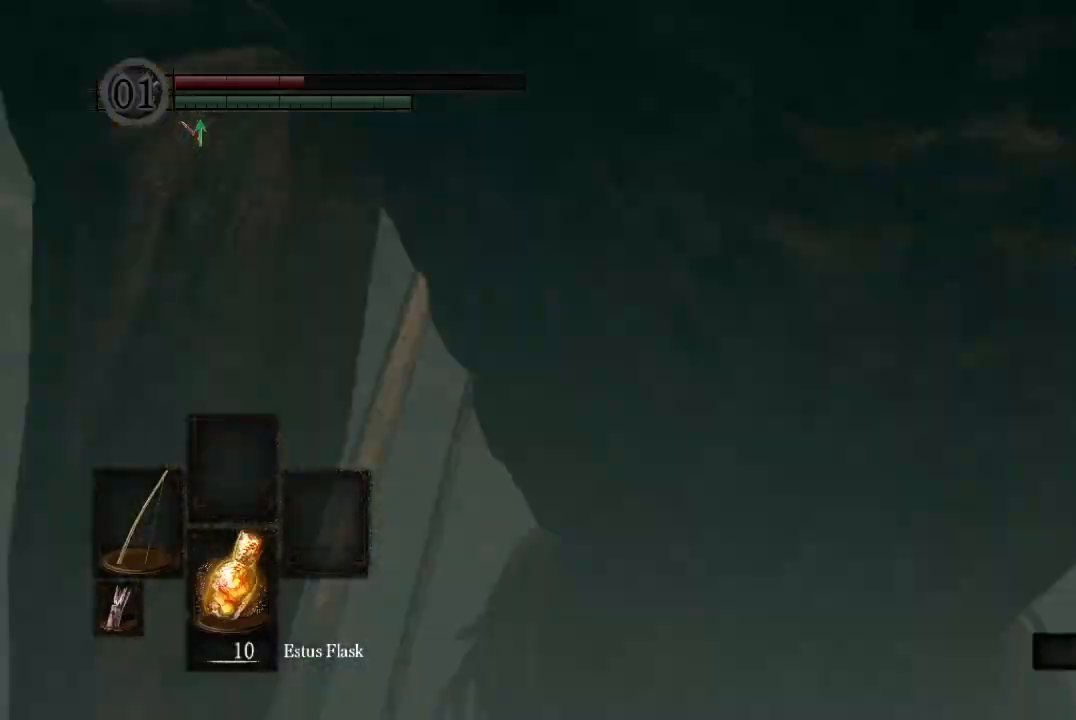
{"buttons": ["B"], "left_stick": "up", "right_stick": "center", "button_events": []}
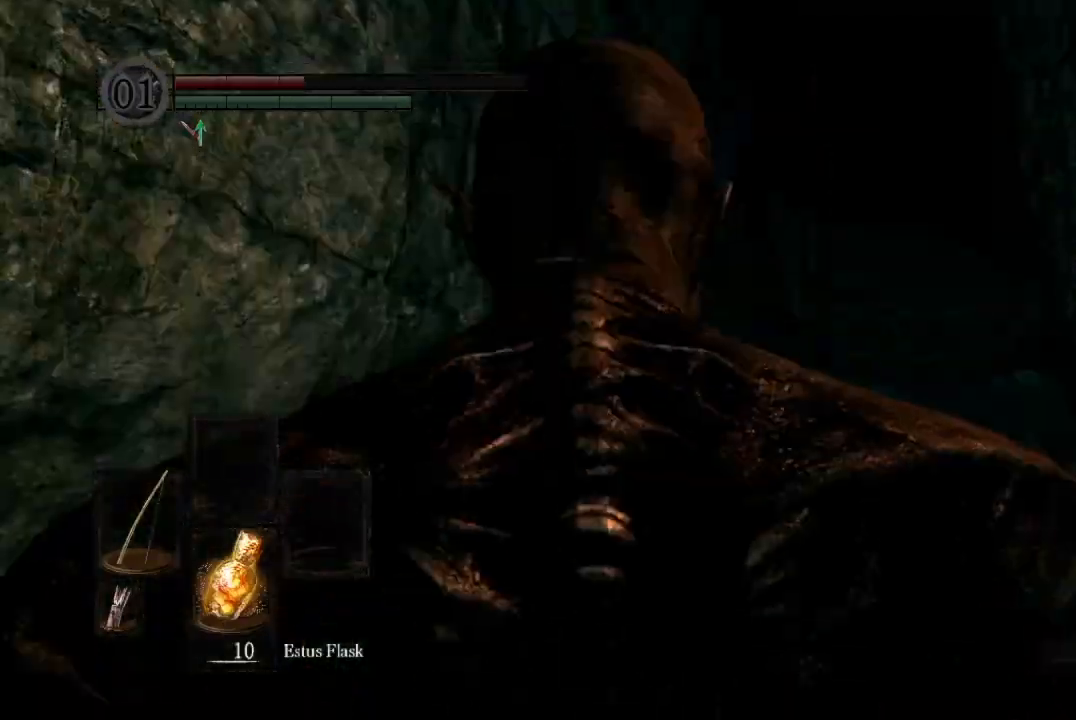
{"buttons": ["B"], "left_stick": "up", "right_stick": "center", "button_events": [[367, "L2", "down"], [500, "L2", "up"]]}
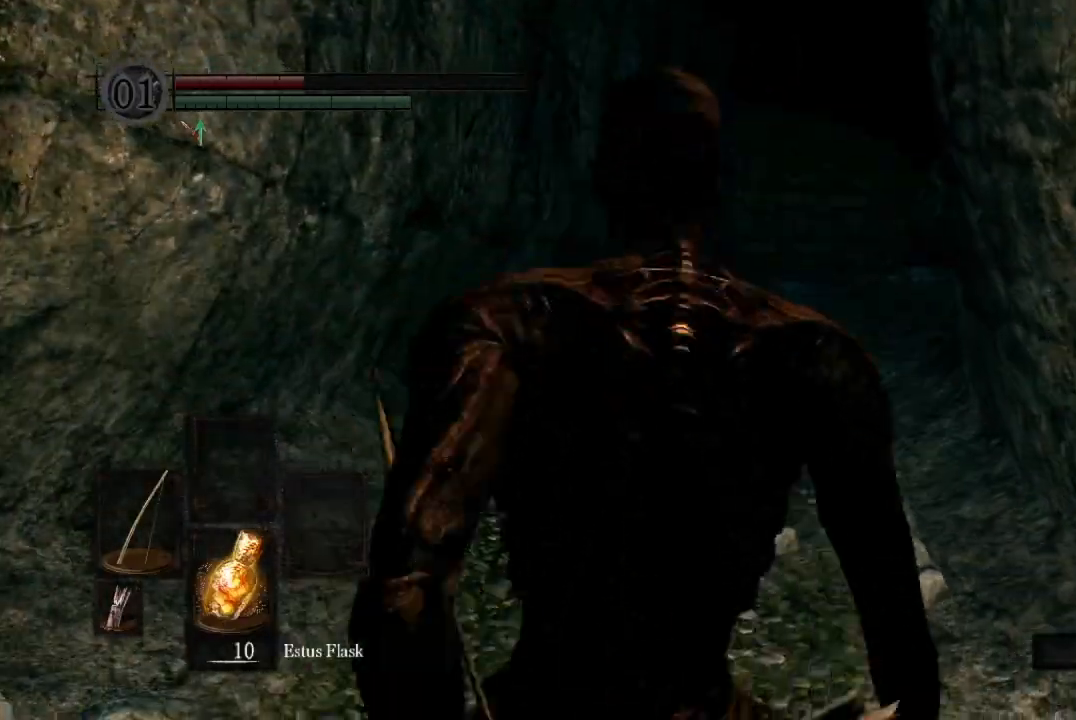
{"buttons": ["B"], "left_stick": "up", "right_stick": "down-right", "button_events": [[167, "DPAD_RIGHT", "down"], [267, "DPAD_RIGHT", "up"]]}
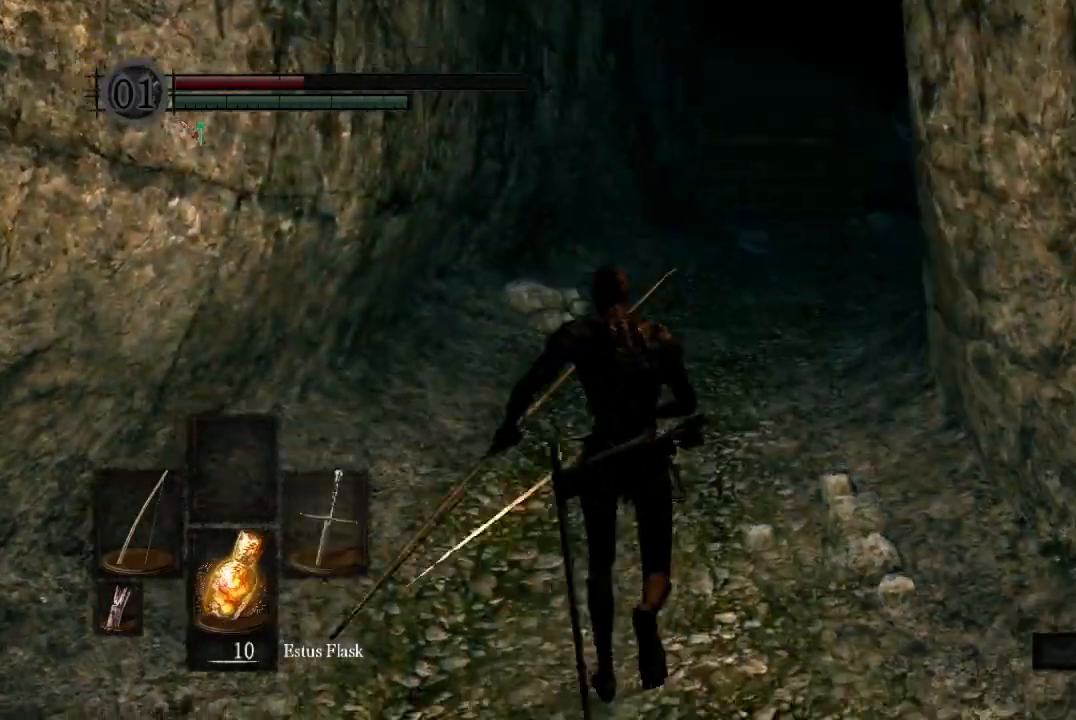
{"buttons": ["B"], "left_stick": "up", "right_stick": "center", "button_events": []}
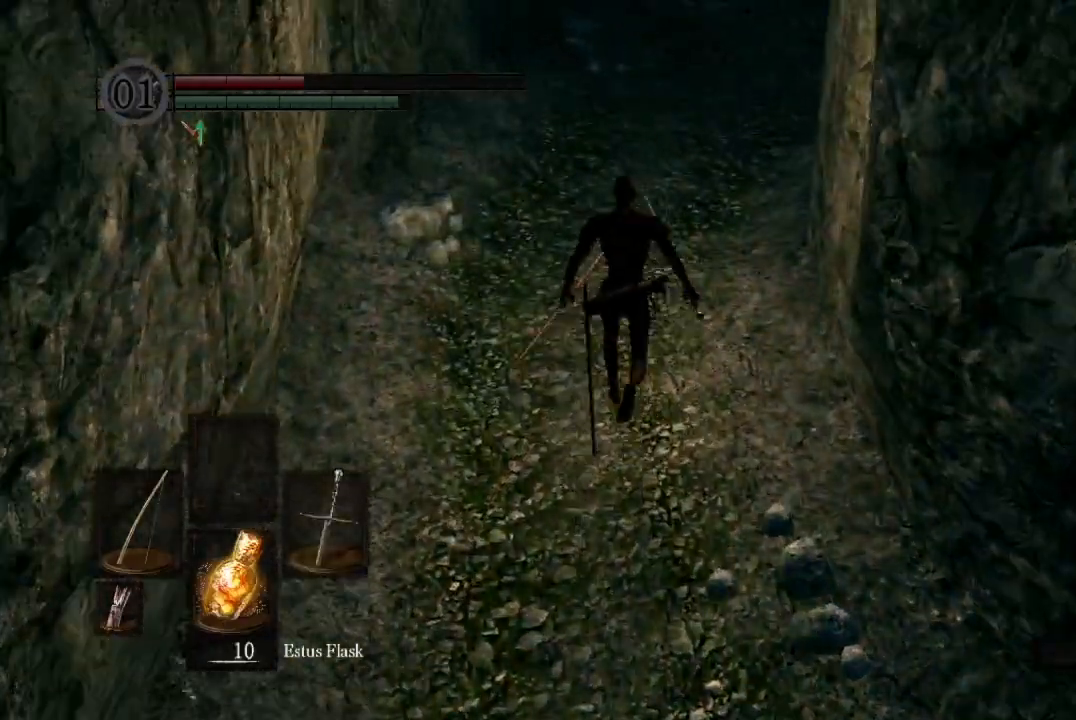
{"buttons": [], "left_stick": "center", "right_stick": "center", "button_events": [[233, "B", "up"], [300, "B", "down"], [400, "B", "up"]]}
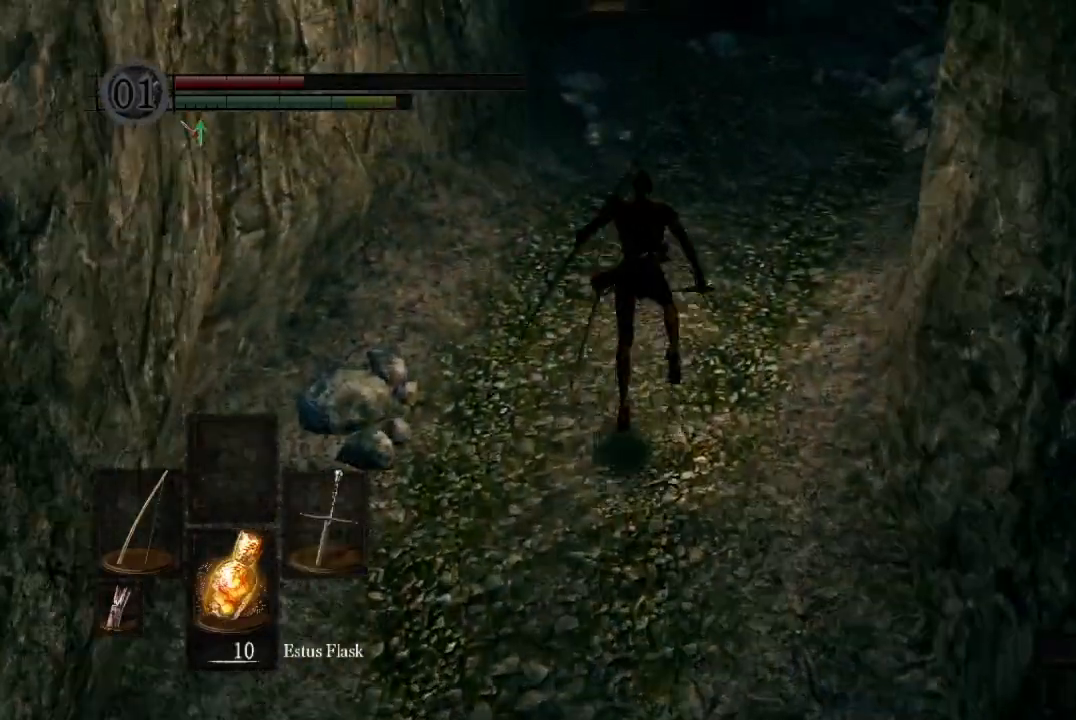
{"buttons": [], "left_stick": "center", "right_stick": "center", "button_events": []}
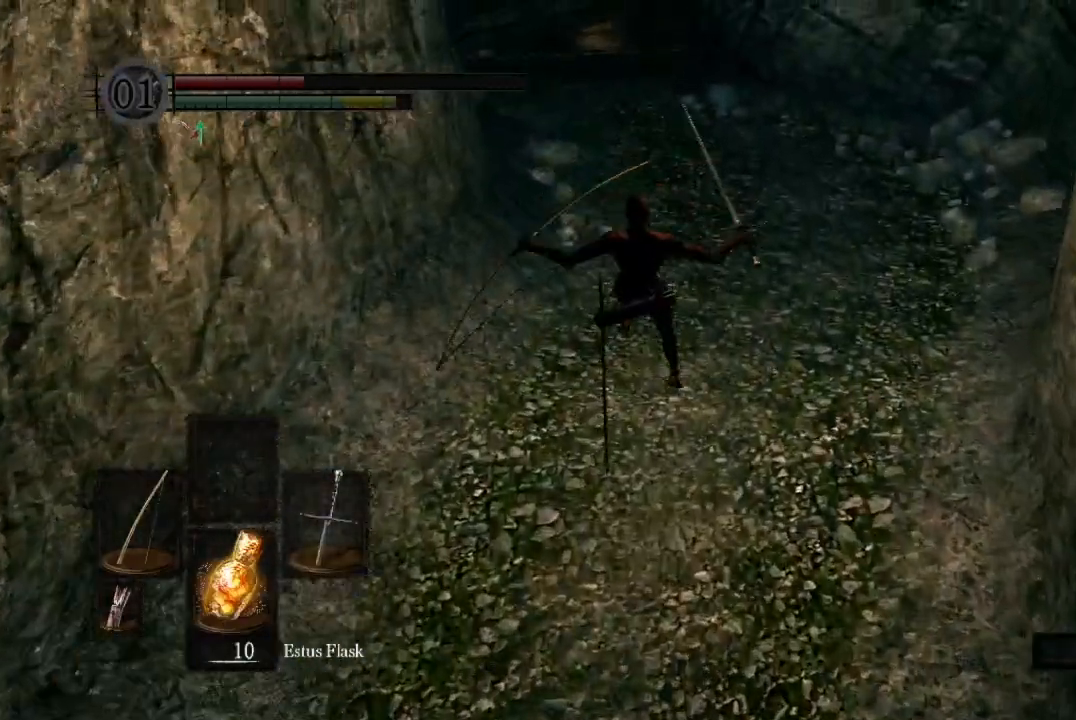
{"buttons": ["DPAD_DOWN"], "left_stick": "center", "right_stick": "center", "button_events": [[100, "L1", "down"], [100, "START", "down"], [200, "START", "up"], [233, "L1", "up"], [300, "R1", "down"], [367, "A", "down"], [467, "DPAD_DOWN", "down"], [500, "A", "up"], [500, "R1", "up"]]}
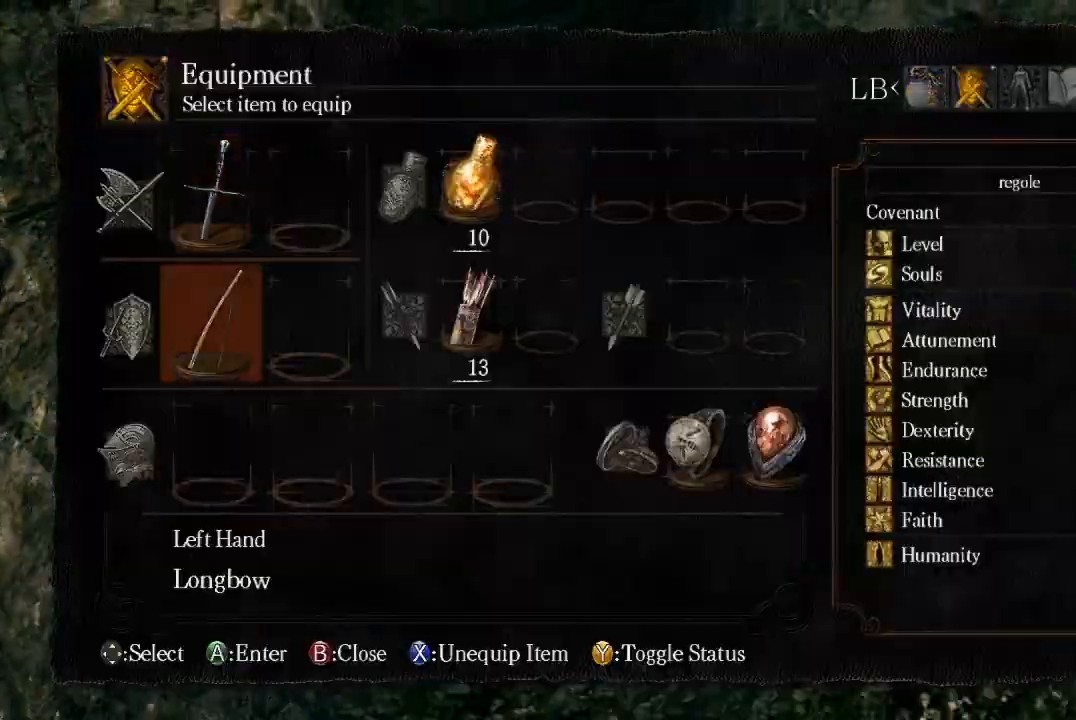
{"buttons": [], "left_stick": "up", "right_stick": "down-right", "button_events": [[67, "A", "down"], [67, "DPAD_DOWN", "up"], [167, "A", "up"], [167, "DPAD_UP", "down"], [267, "A", "down"], [267, "DPAD_UP", "up"], [367, "A", "up"]]}
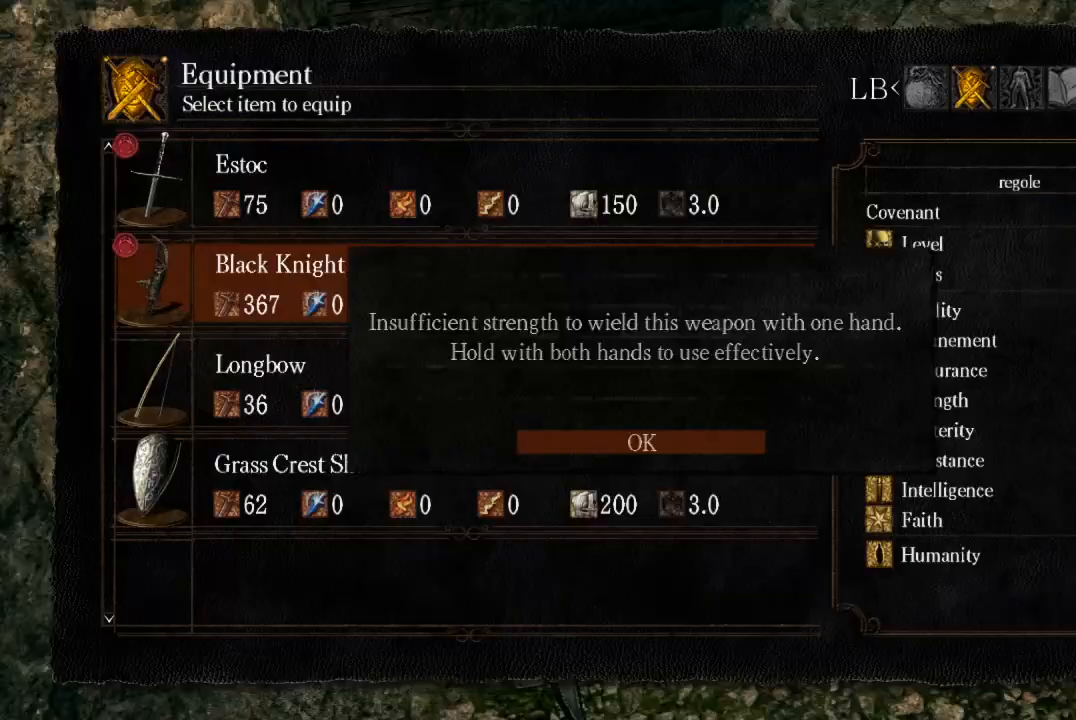
{"buttons": ["B", "L1"], "left_stick": "up", "right_stick": "center", "button_events": [[133, "B", "down"], [167, "L1", "down"]]}
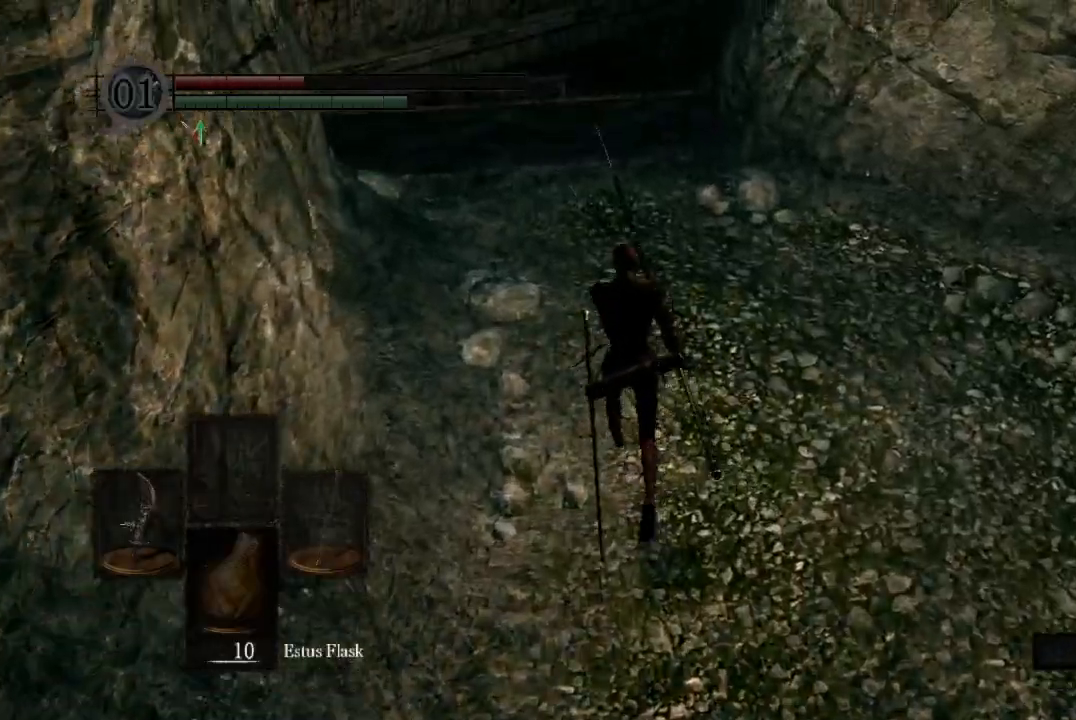
{"buttons": ["B", "L1"], "left_stick": "up", "right_stick": "center", "button_events": []}
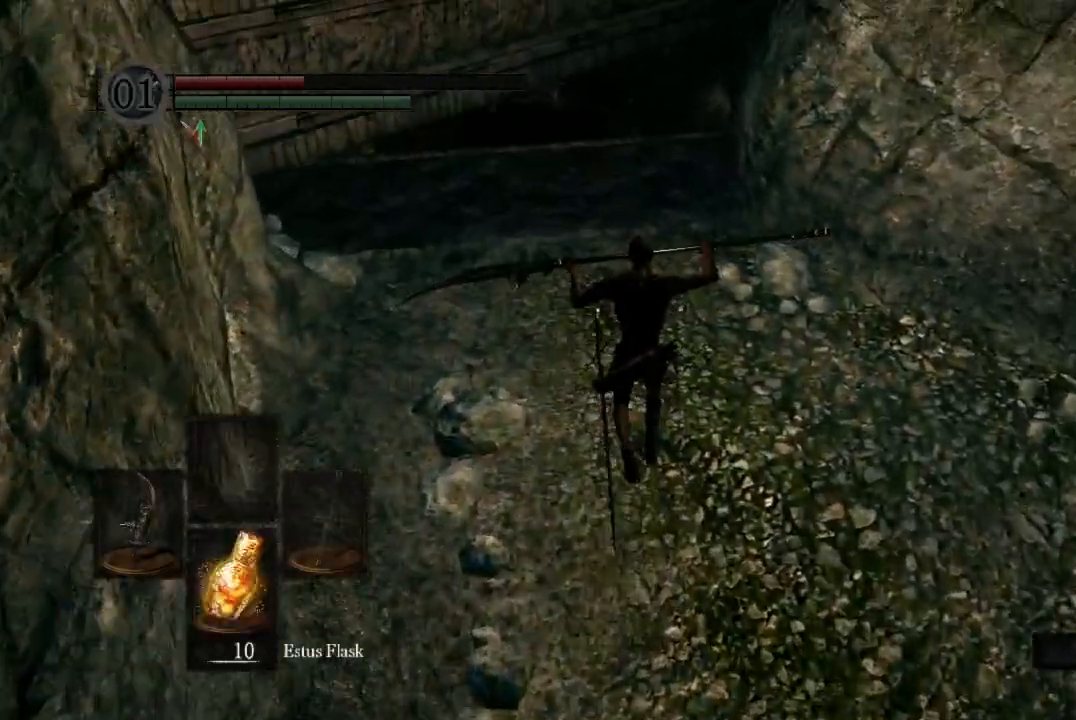
{"buttons": ["B", "L1"], "left_stick": "up", "right_stick": "down", "button_events": []}
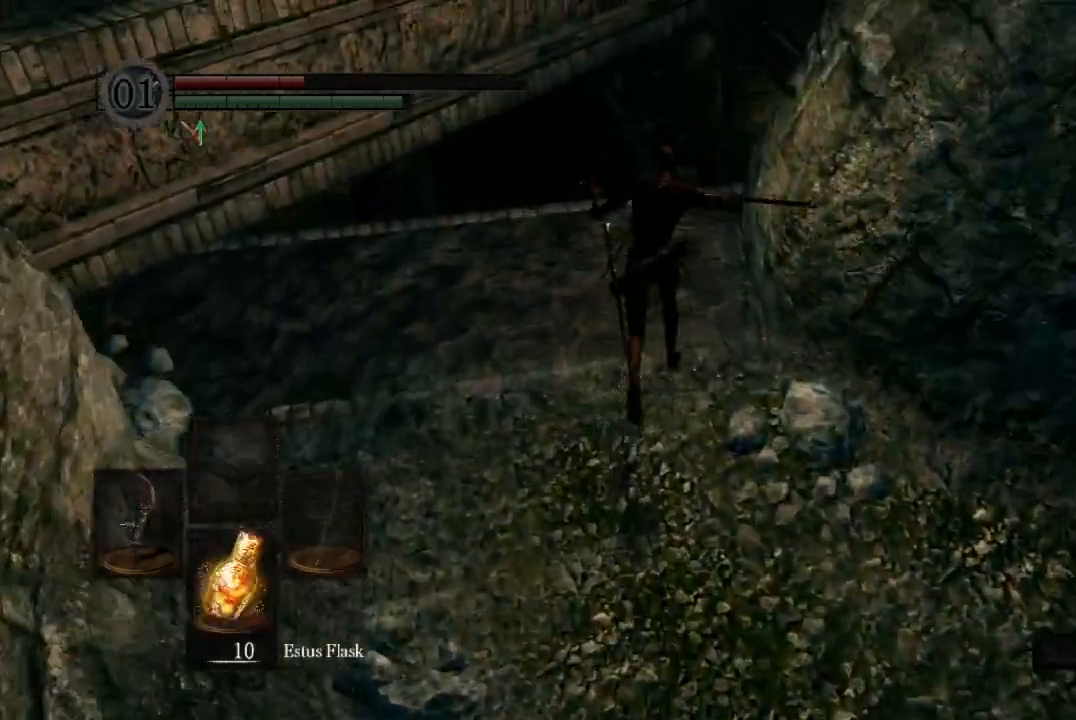
{"buttons": ["B", "L1"], "left_stick": "up", "right_stick": "down", "button_events": []}
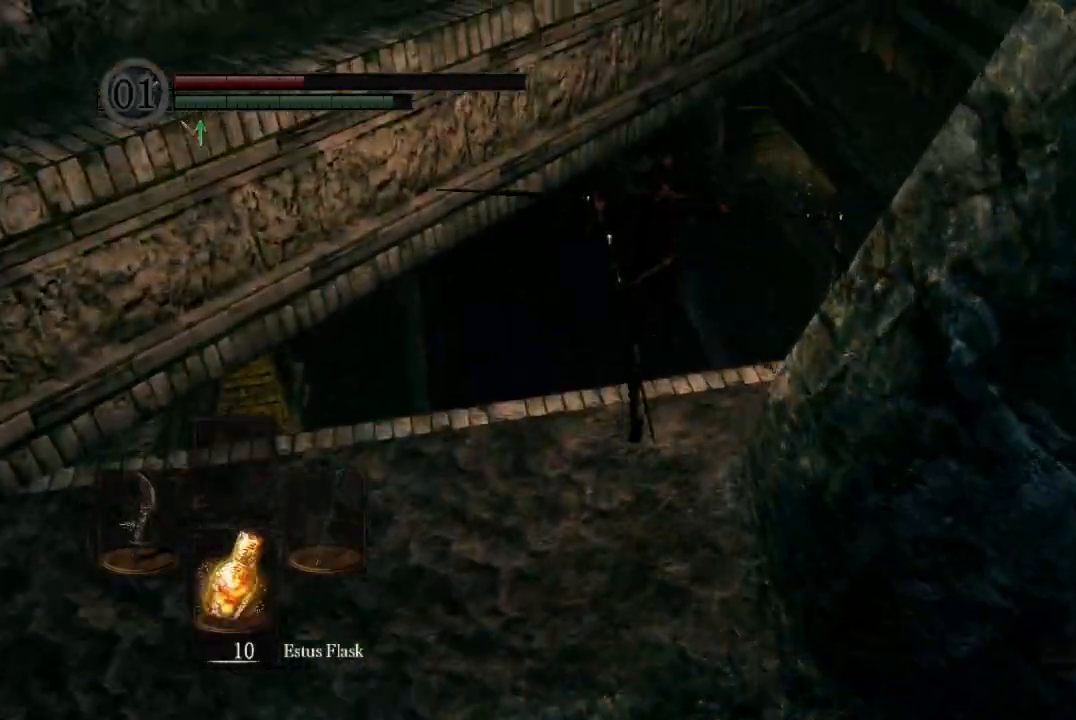
{"buttons": [], "left_stick": "up", "right_stick": "down-left", "button_events": [[400, "B", "up"], [433, "L1", "up"]]}